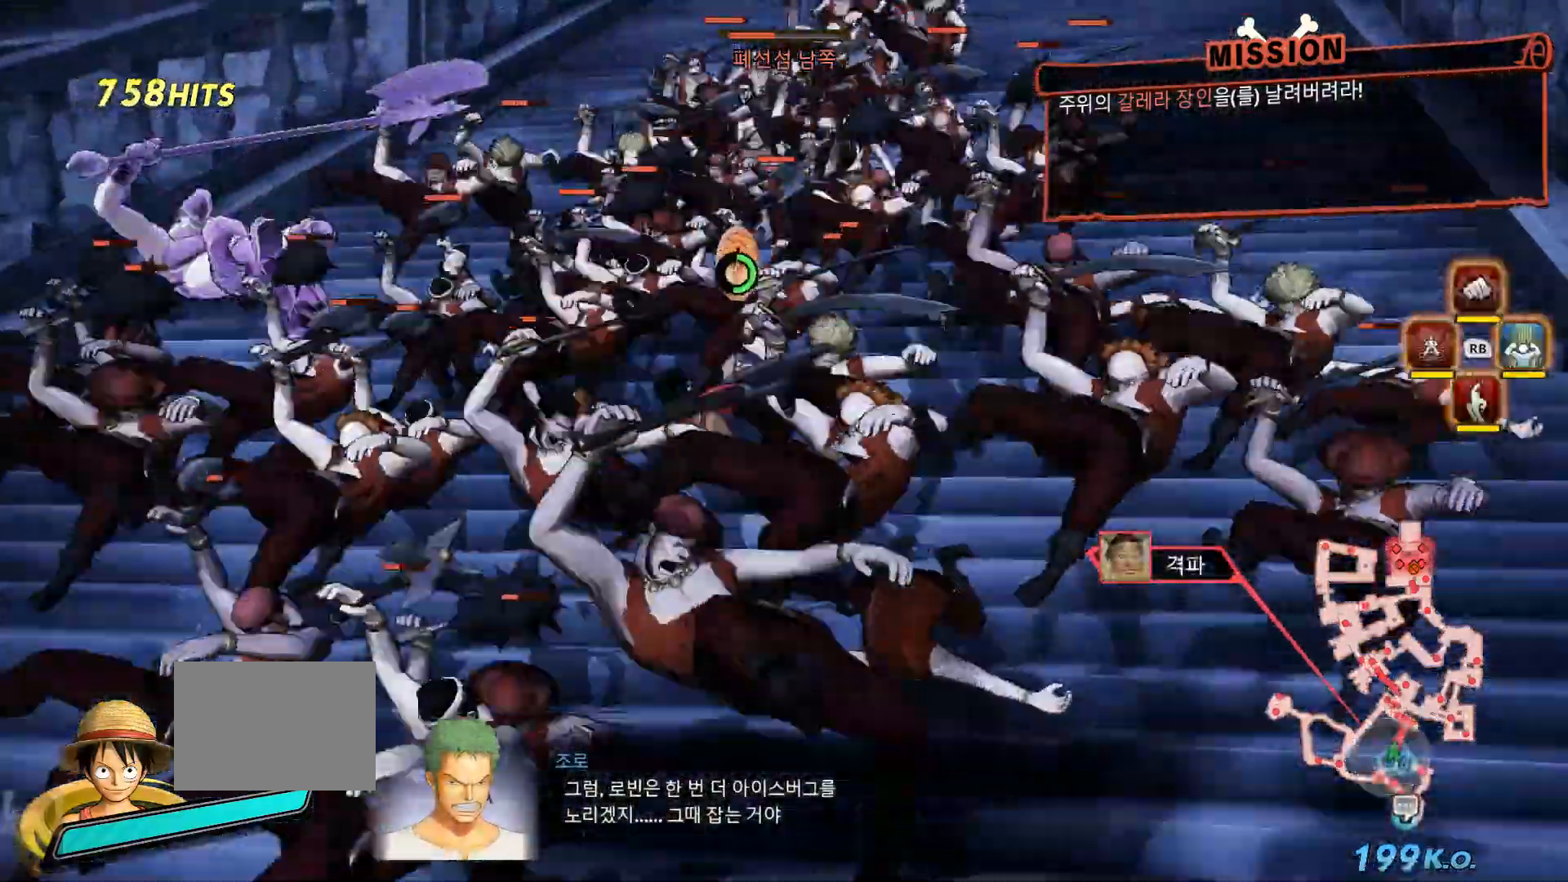
Gameplay with a controller (Xbox layout); each line is a JSON object with the inputs held at the frame after it (dt_ms = milliseconds from this image to that frame). "events" lists button and stick changes between this image and that frame as [ms after this image, input, new state], when the widget could be followed in between. Not read: START Y.
{"dt_ms": 500, "buttons": [], "left_stick": "up", "right_stick": "center"}
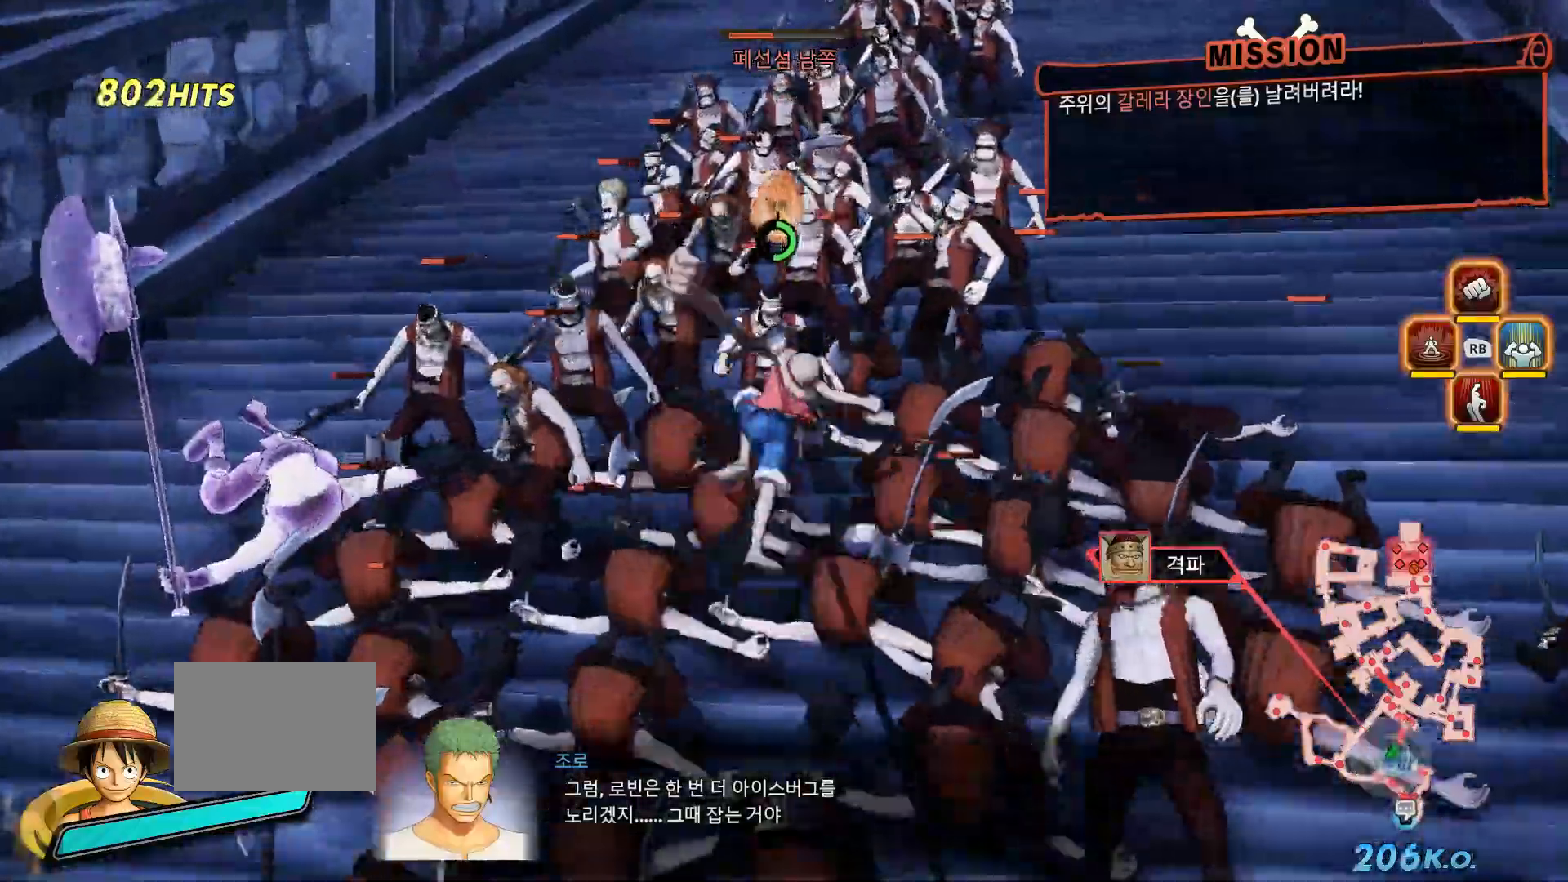
{"dt_ms": 500, "buttons": [], "left_stick": "up", "right_stick": "center", "events": [[83, "X", "down"], [167, "B", "down"], [183, "X", "up"], [217, "B", "up"], [267, "X", "down"], [350, "X", "up"]]}
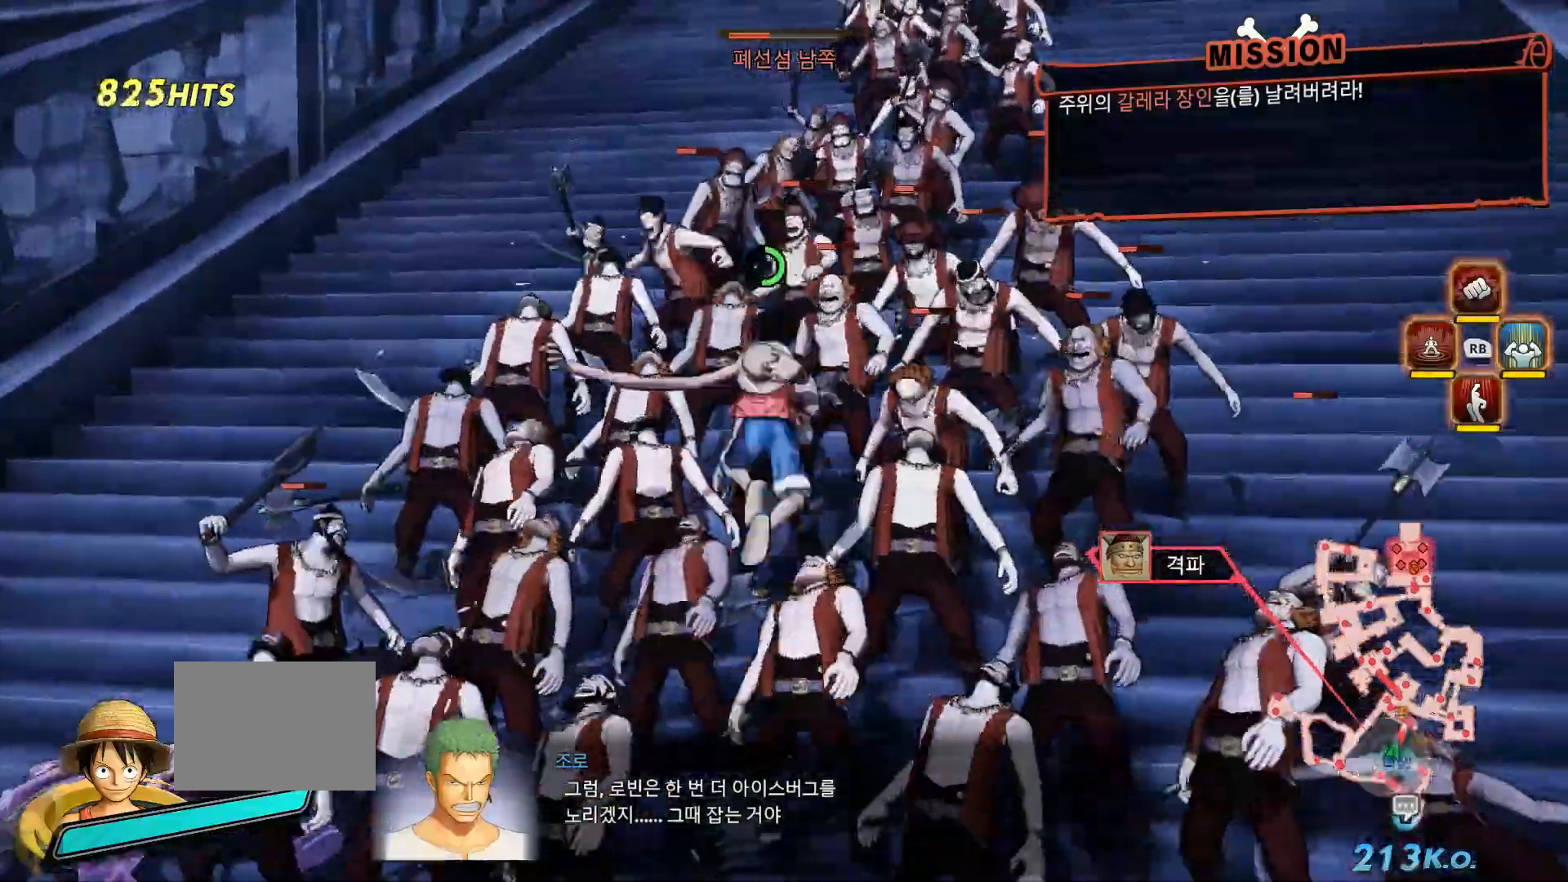
{"dt_ms": 500, "buttons": [], "left_stick": "up", "right_stick": "center"}
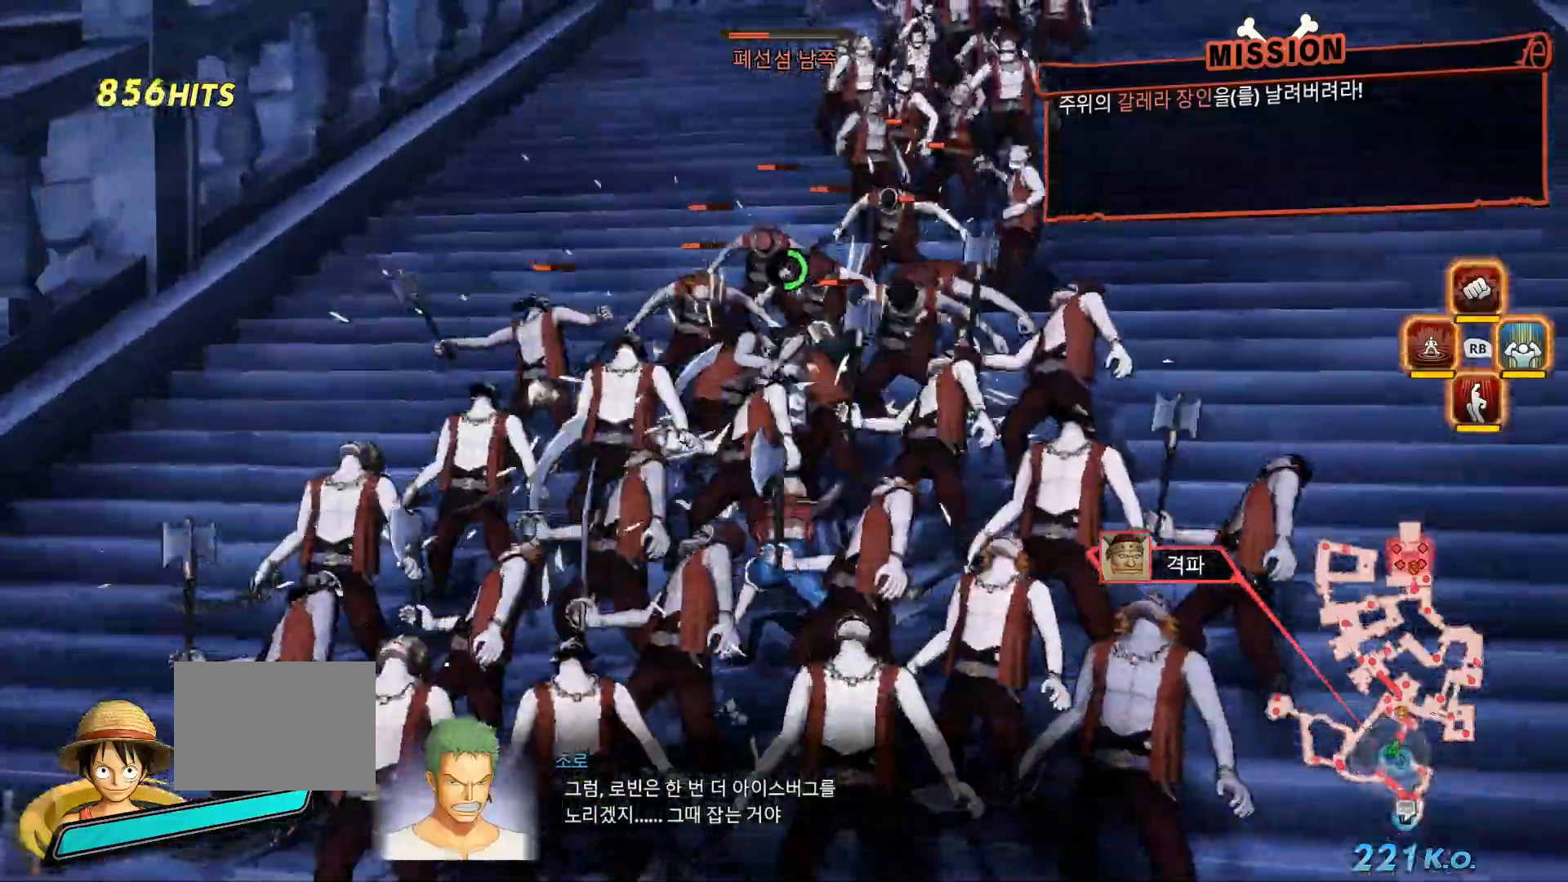
{"dt_ms": 1000, "buttons": [], "left_stick": "up", "right_stick": "center"}
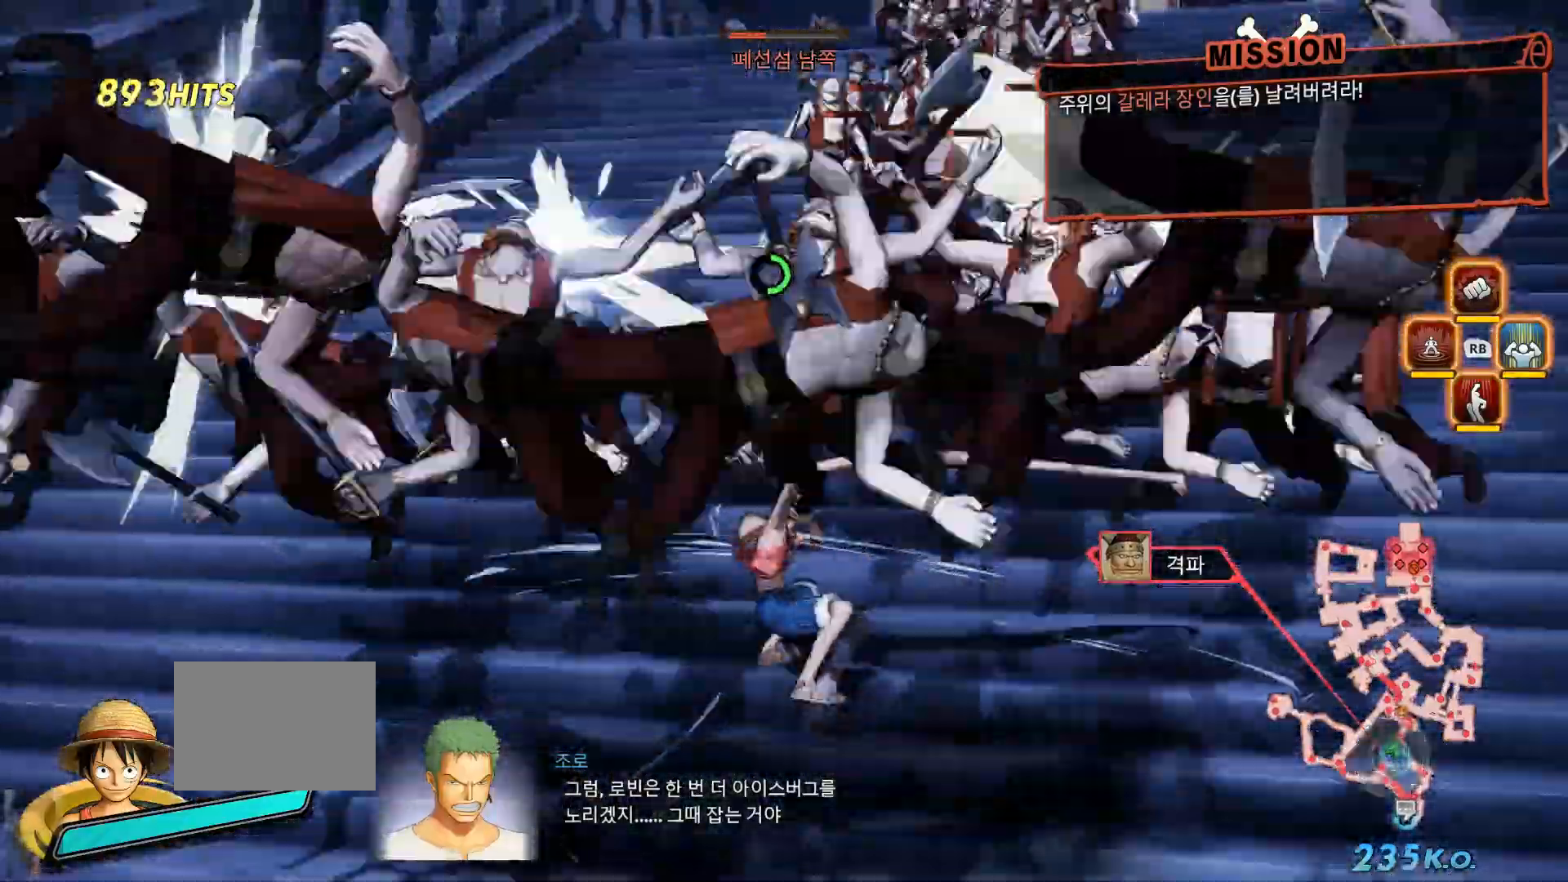
{"dt_ms": 500, "buttons": [], "left_stick": "up", "right_stick": "center", "events": [[150, "B", "down"], [200, "B", "up"], [267, "B", "down"], [367, "B", "up"]]}